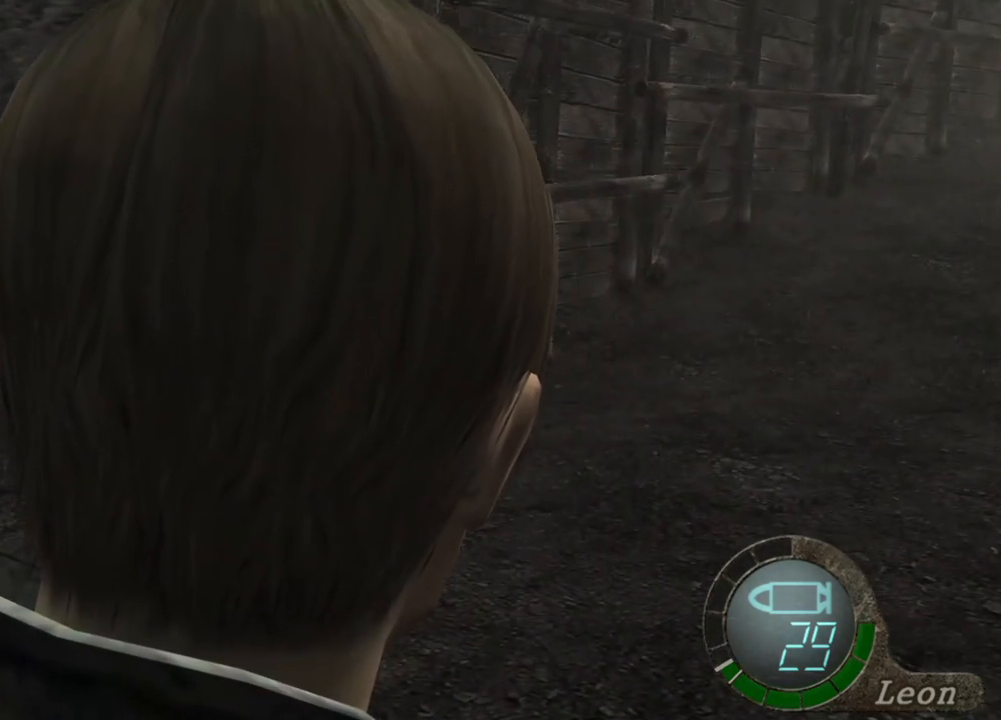
Gameplay with keyboard and mouse; each line is a JSON object with the keys and mouse buttons held at the frame after it. "events" lists presses ("down") and releases ("up") of "1", "2", "3", "4", "5", "a", "alt", "b", "c", "ctrl", "d", "e", "f", "g", "q", "r", "s", "shift", "space", "t", "tab", "tilde", "v", "w", "x", "z", "mouse_left", "mouse_wheel", "mouse_right", "mouse_mb4" and "mouse_mb5" between this image and that frame as [ms after this image, input, new state], when the widget could be followed in between. "mouse_left", "mouse_wheel", "mouse_right", "mouse_mb4", "mouse_mb5" = the "left", "wheel", "right", "mb4", "mb5" buttons of the "mouse" list. No other keys are recorded. "wheel" means that the mouse wheel is clicked or scrolled. Mouse movement is not recorded.
{"keys": [], "mouse": [], "events": []}
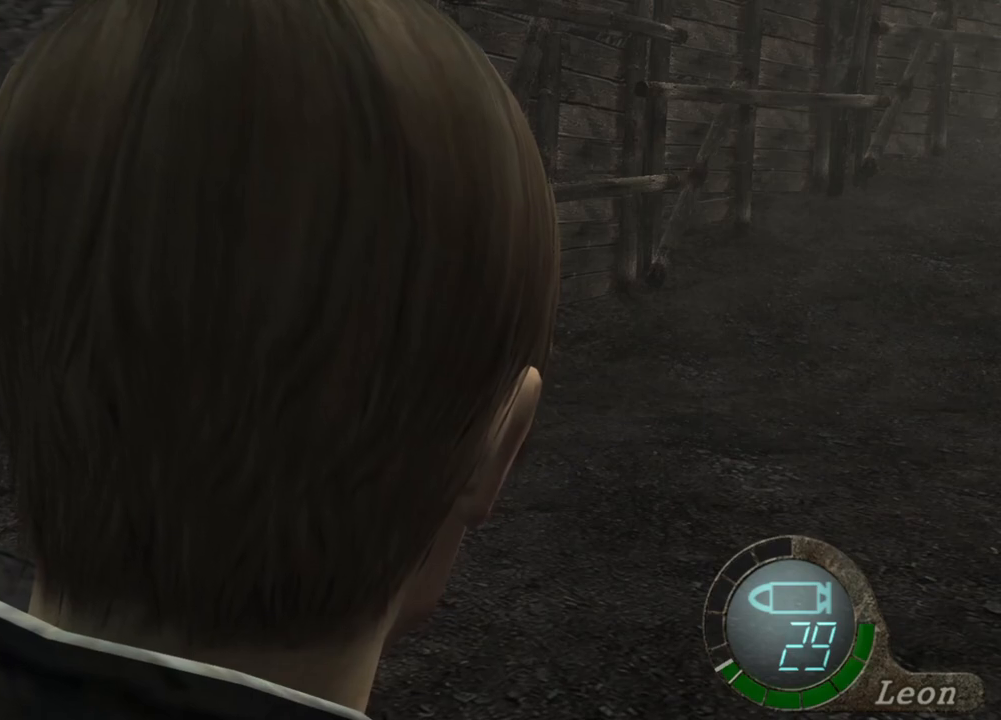
{"keys": [], "mouse": [], "events": [[133, "d", "down"], [267, "d", "up"], [367, "d", "down"], [500, "d", "up"]]}
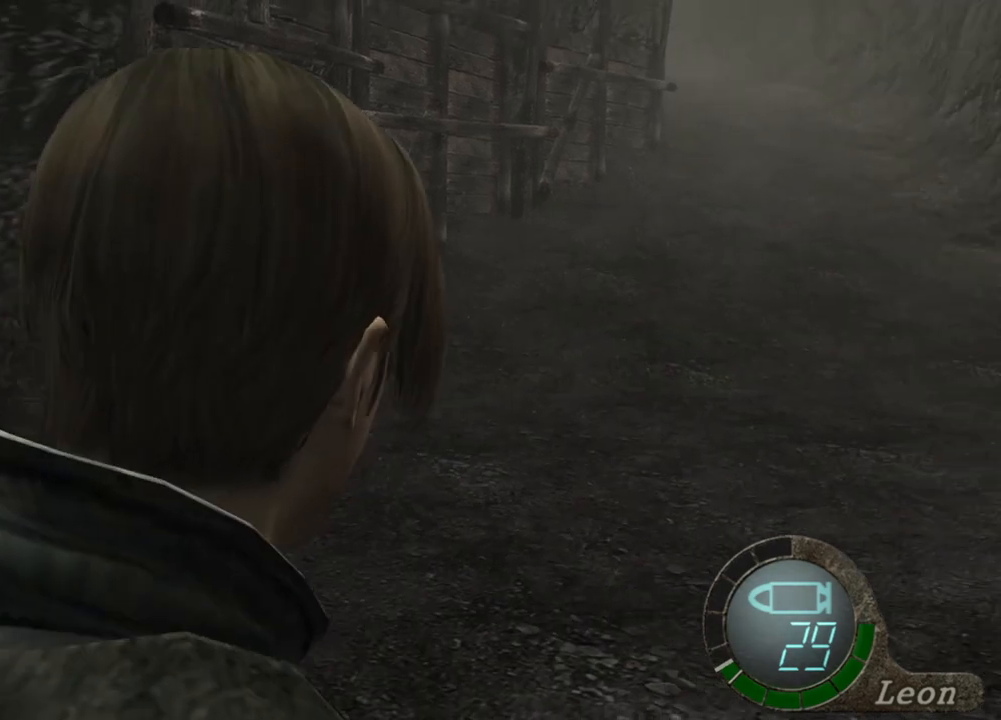
{"keys": [], "mouse": [], "events": []}
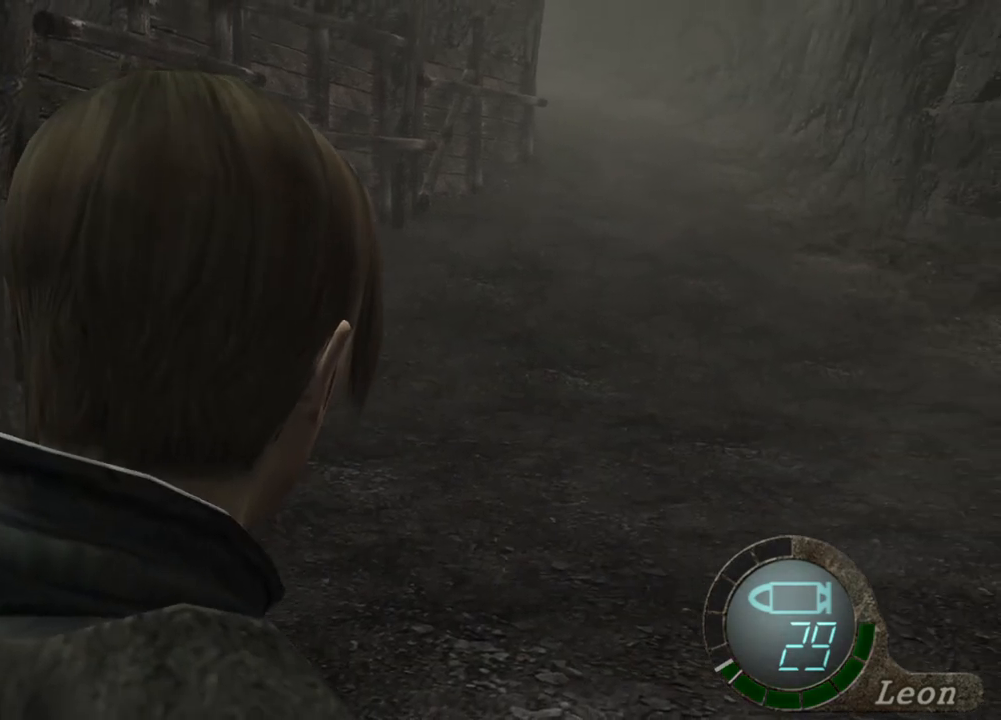
{"keys": [], "mouse": [], "events": []}
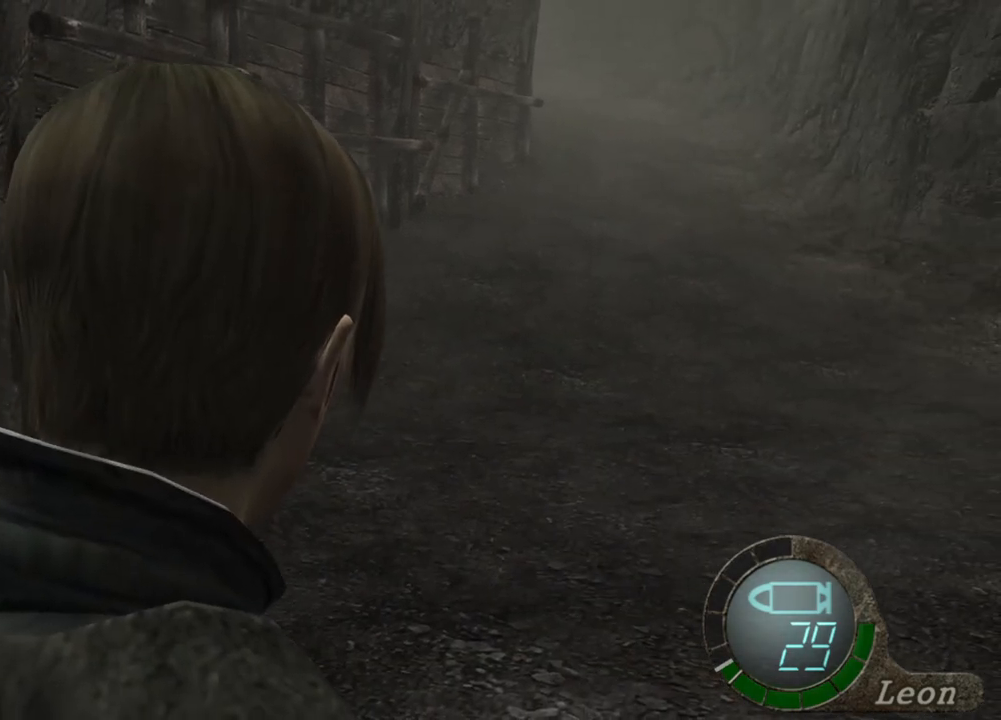
{"keys": [], "mouse": [], "events": []}
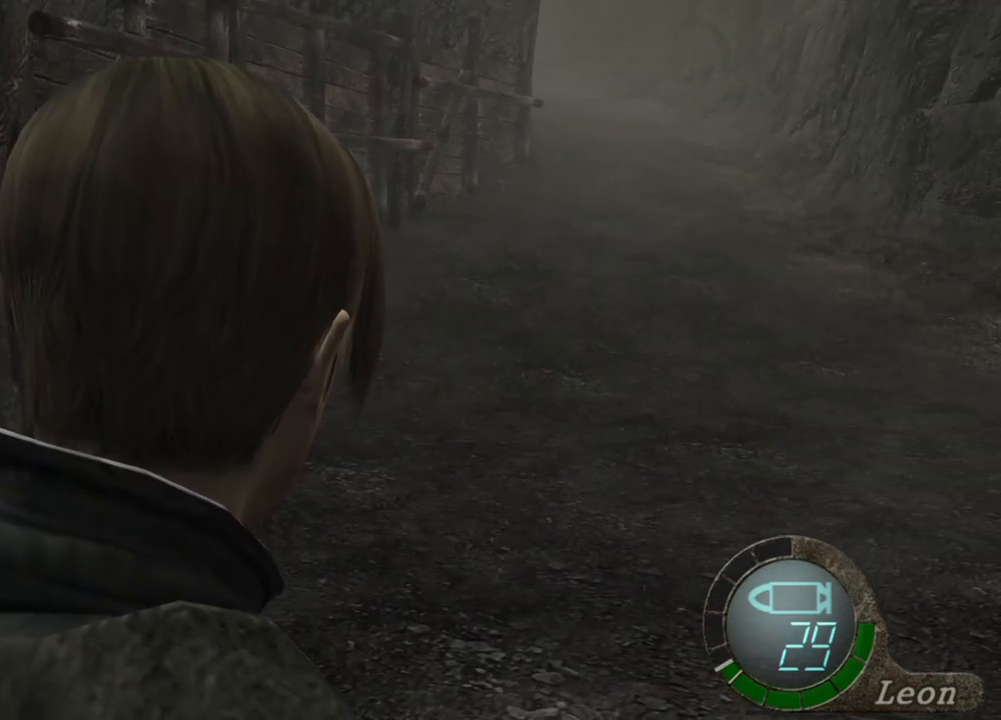
{"keys": [], "mouse": [], "events": []}
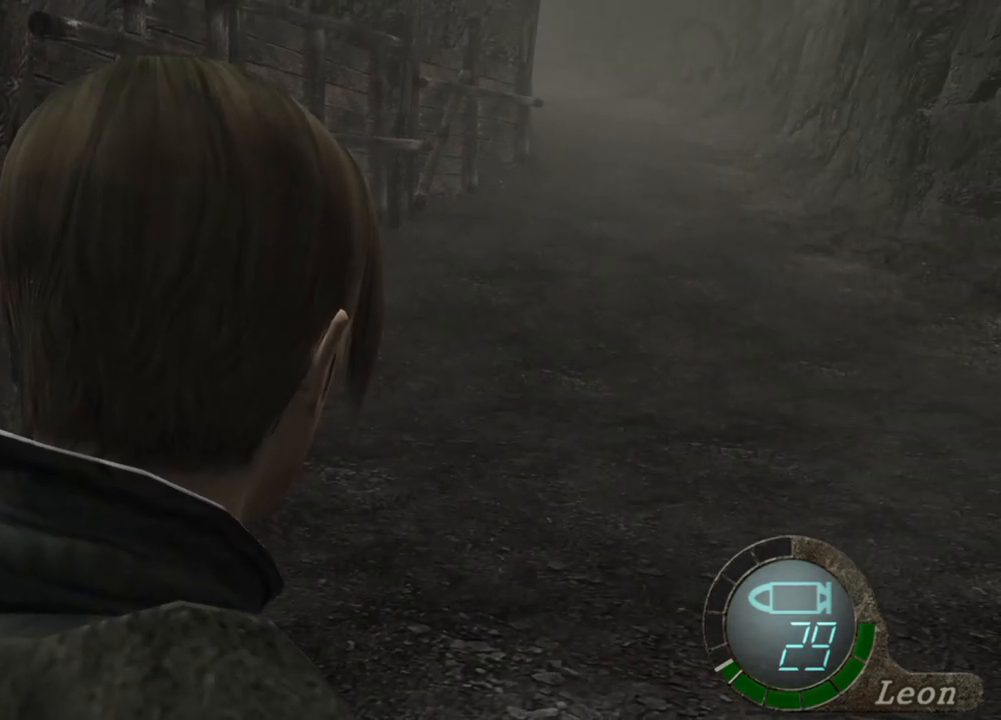
{"keys": [], "mouse": [], "events": []}
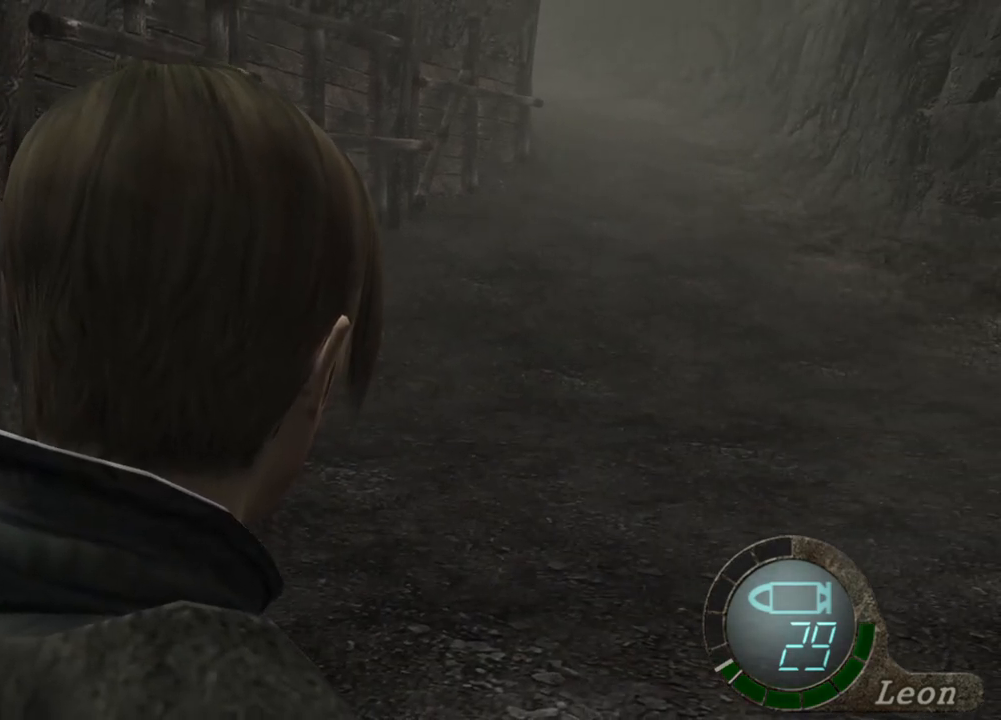
{"keys": [], "mouse": [], "events": []}
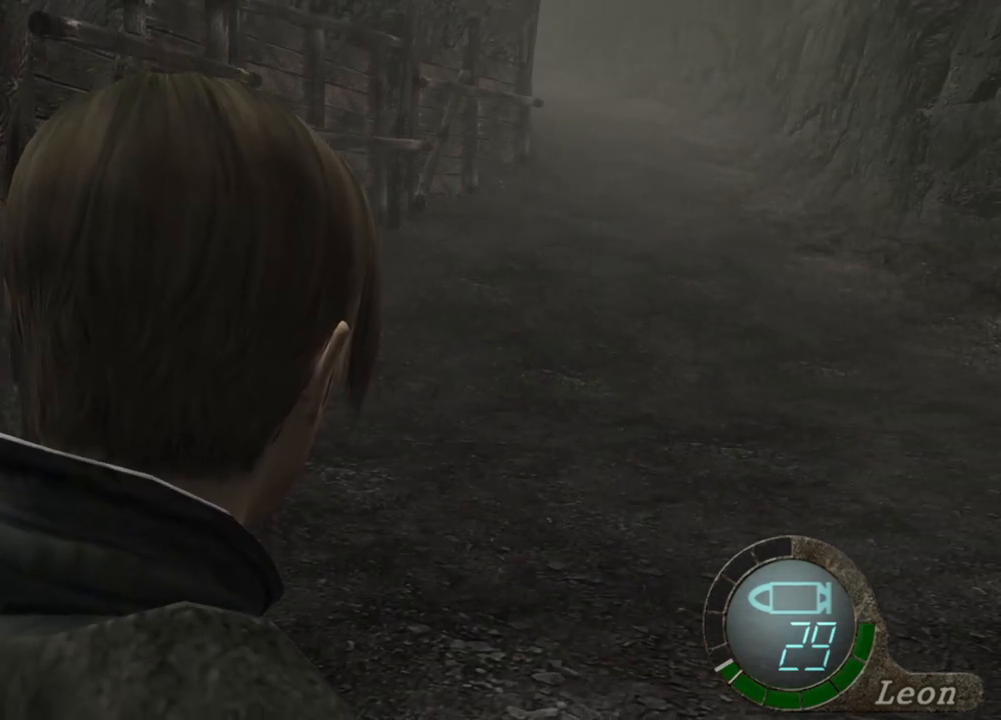
{"keys": [], "mouse": [], "events": []}
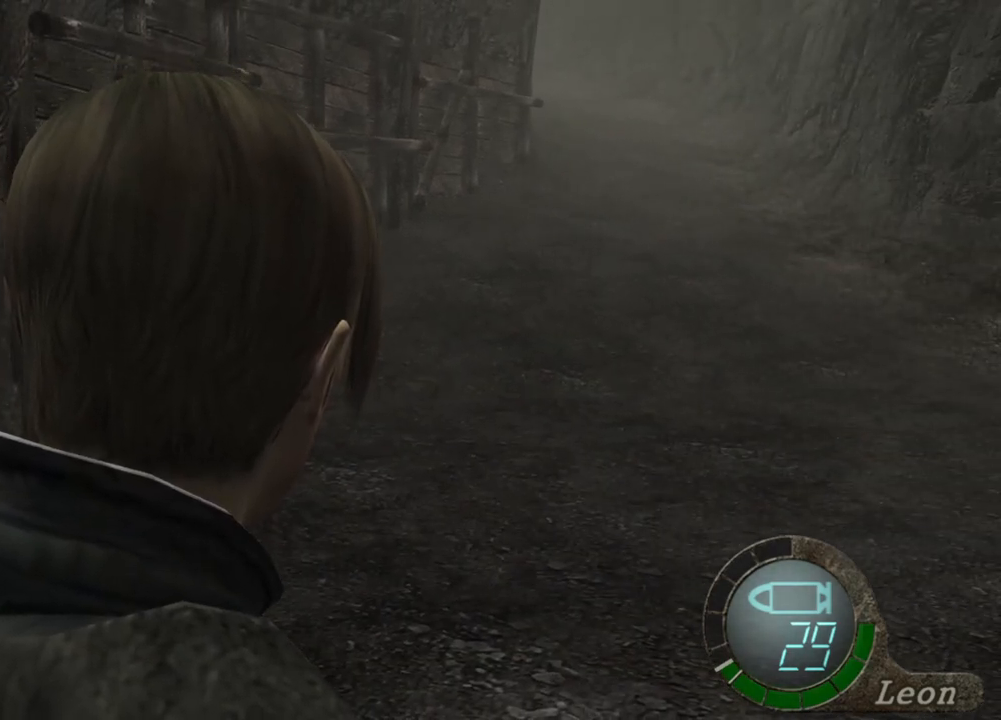
{"keys": [], "mouse": [], "events": []}
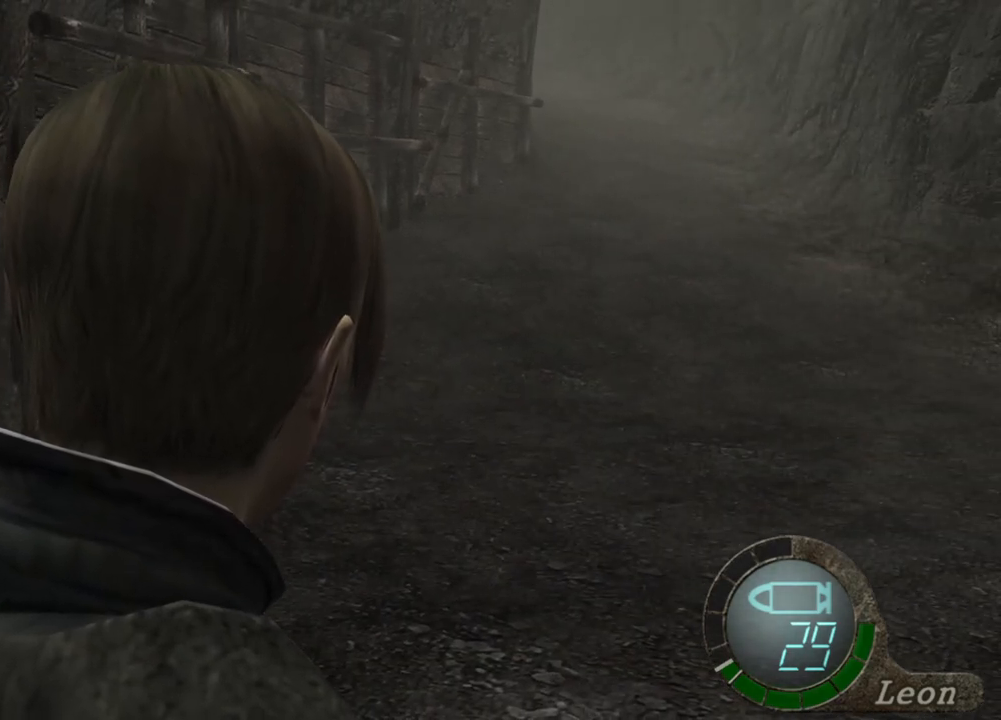
{"keys": [], "mouse": [], "events": []}
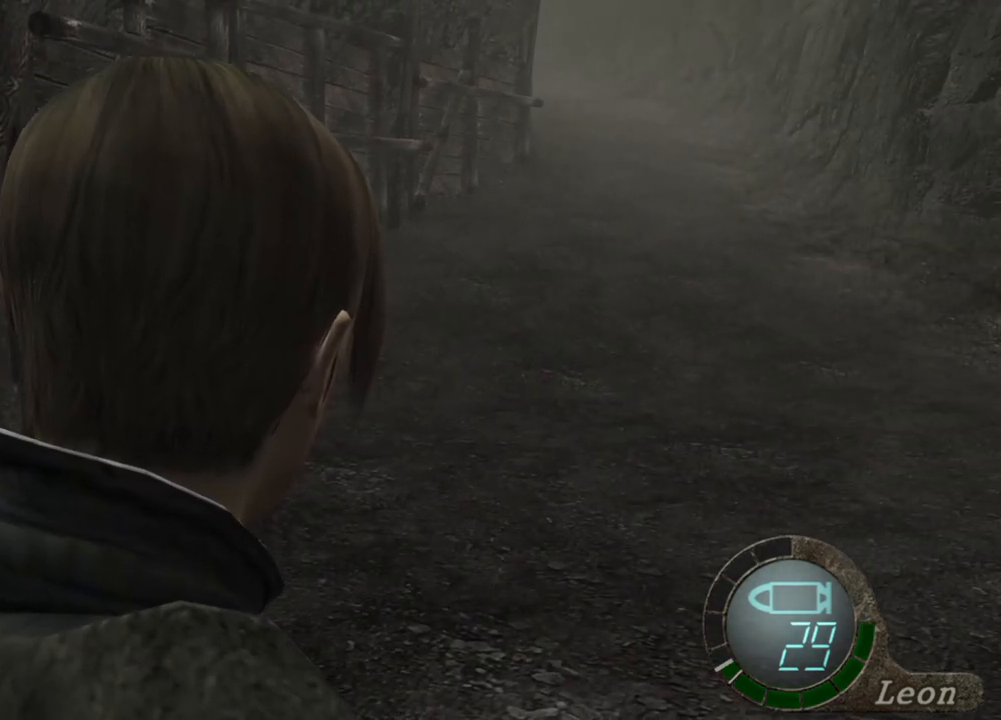
{"keys": ["w"], "mouse": [], "events": [[67, "w", "down"]]}
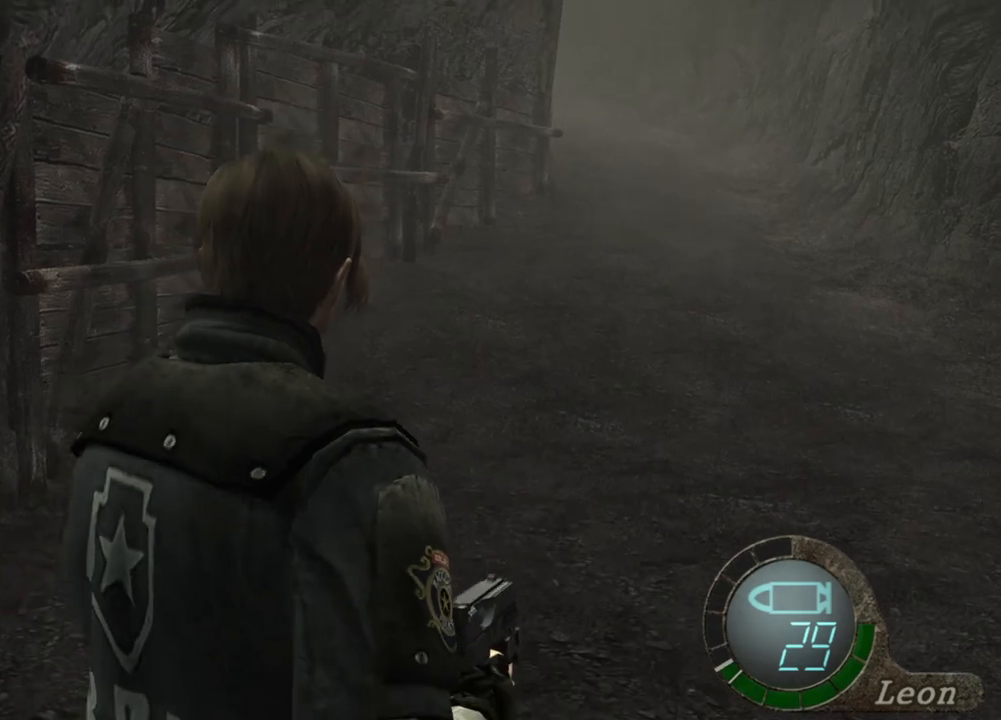
{"keys": ["w"], "mouse": [], "events": []}
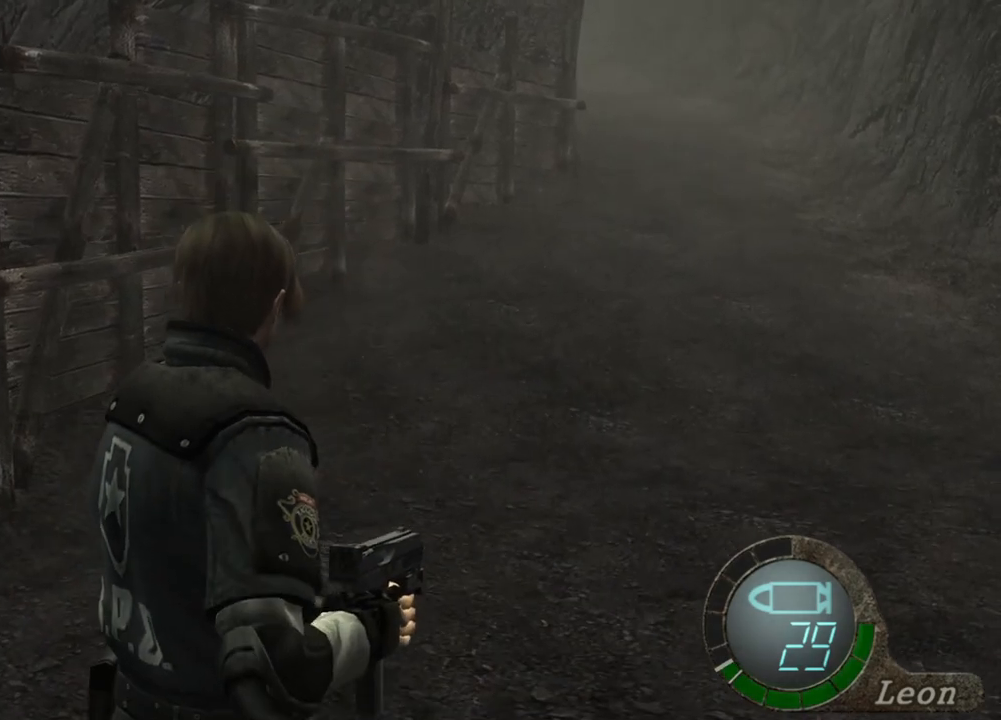
{"keys": [], "mouse": [], "events": [[300, "w", "up"]]}
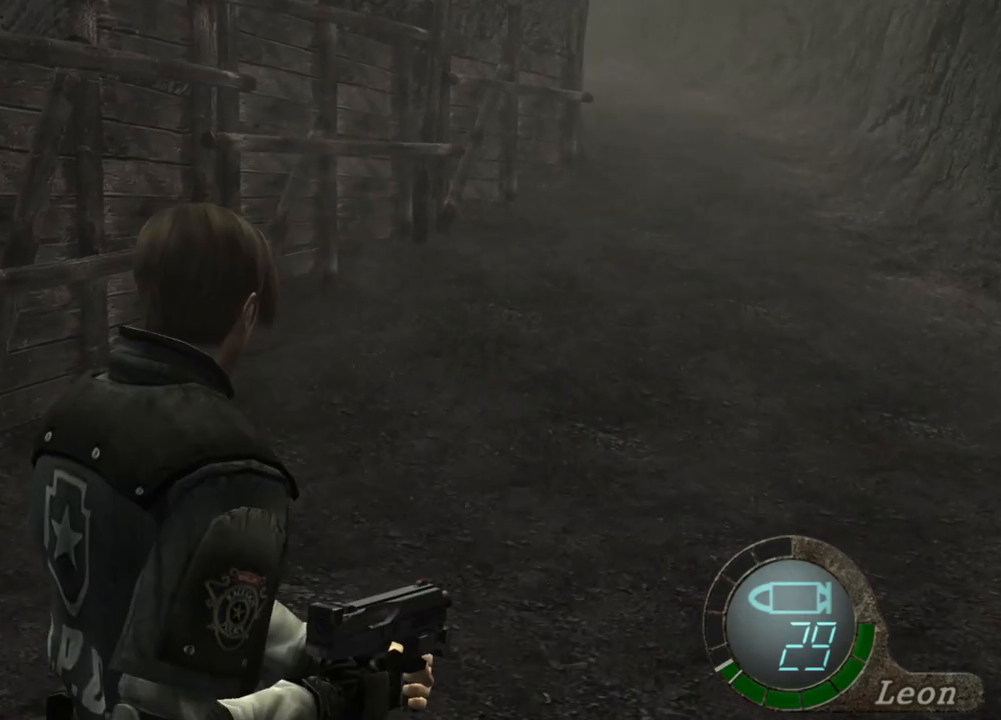
{"keys": [], "mouse": [], "events": []}
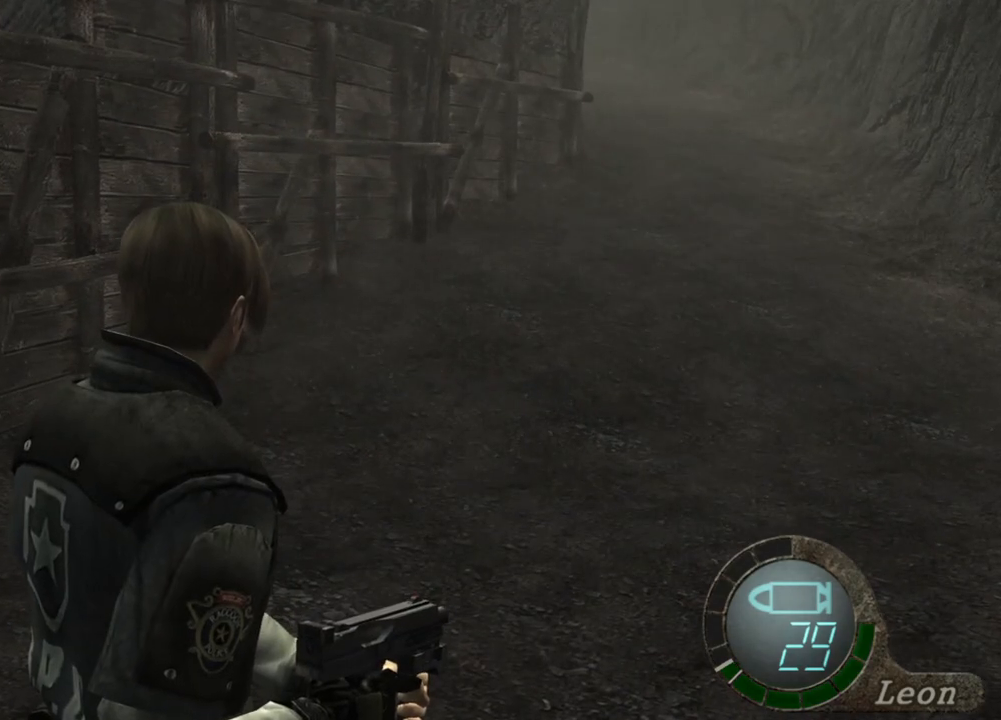
{"keys": [], "mouse": [], "events": []}
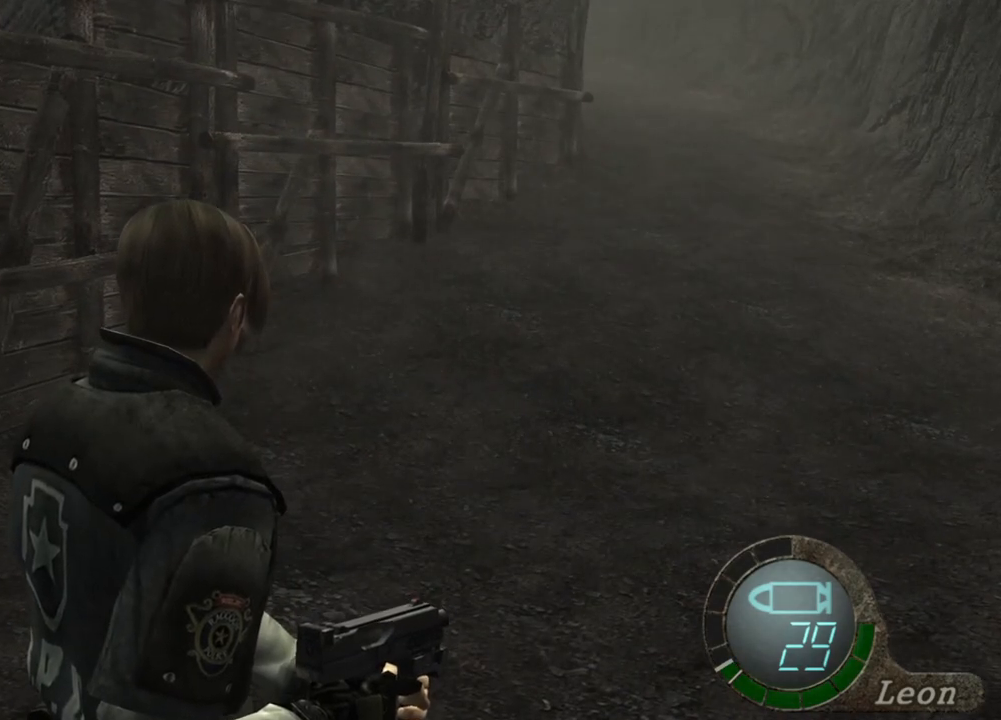
{"keys": ["w"], "mouse": [], "events": [[233, "w", "down"]]}
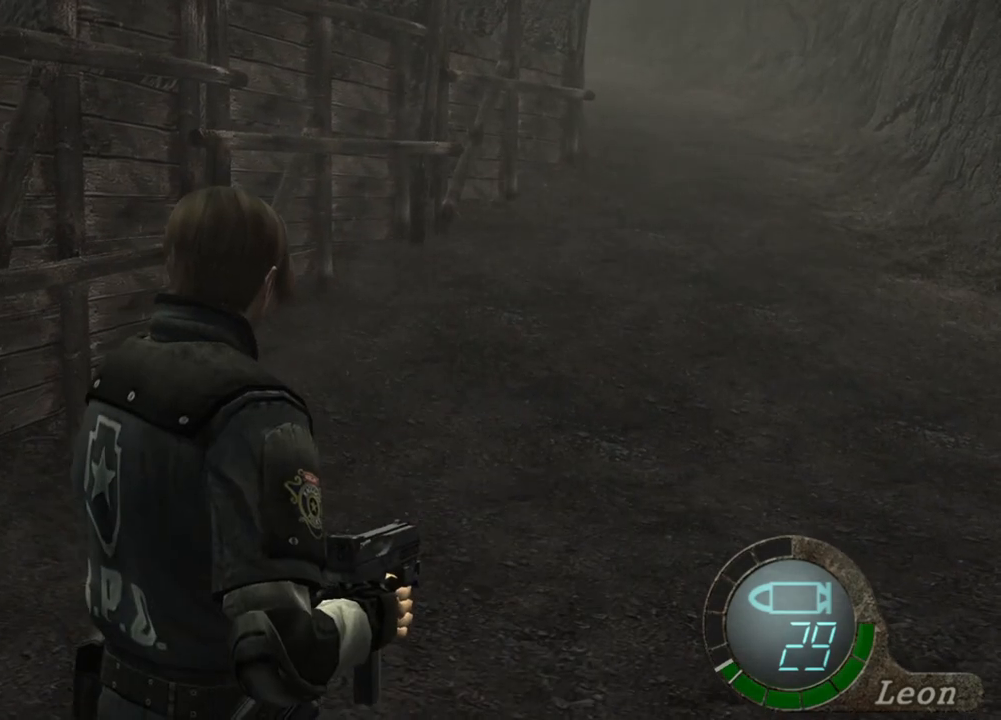
{"keys": [], "mouse": [], "events": [[333, "w", "up"]]}
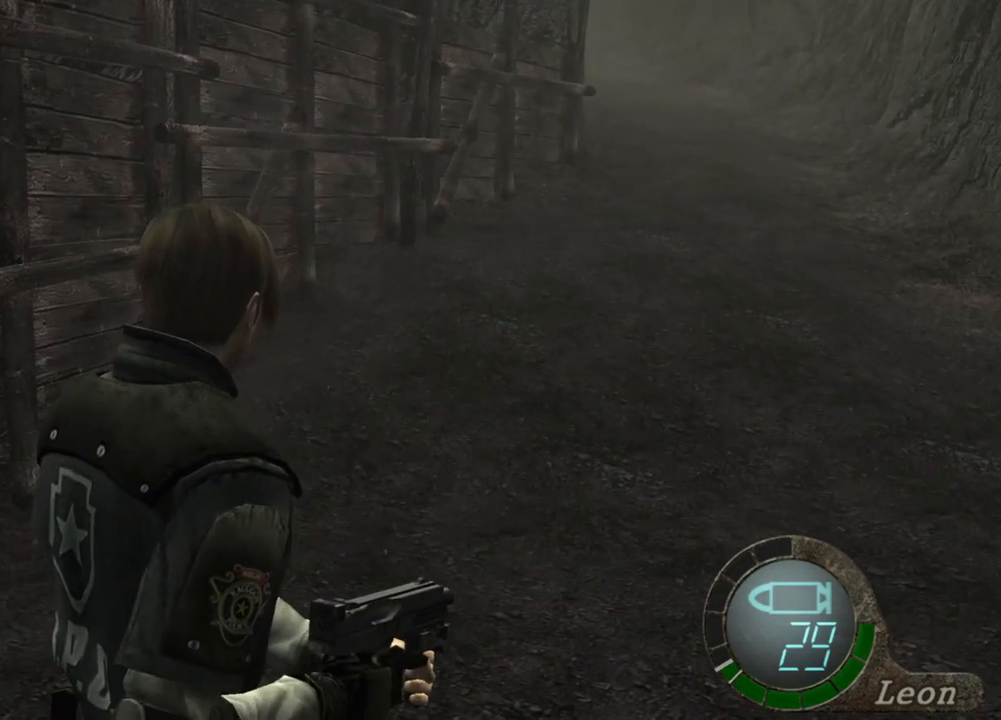
{"keys": [], "mouse": [], "events": []}
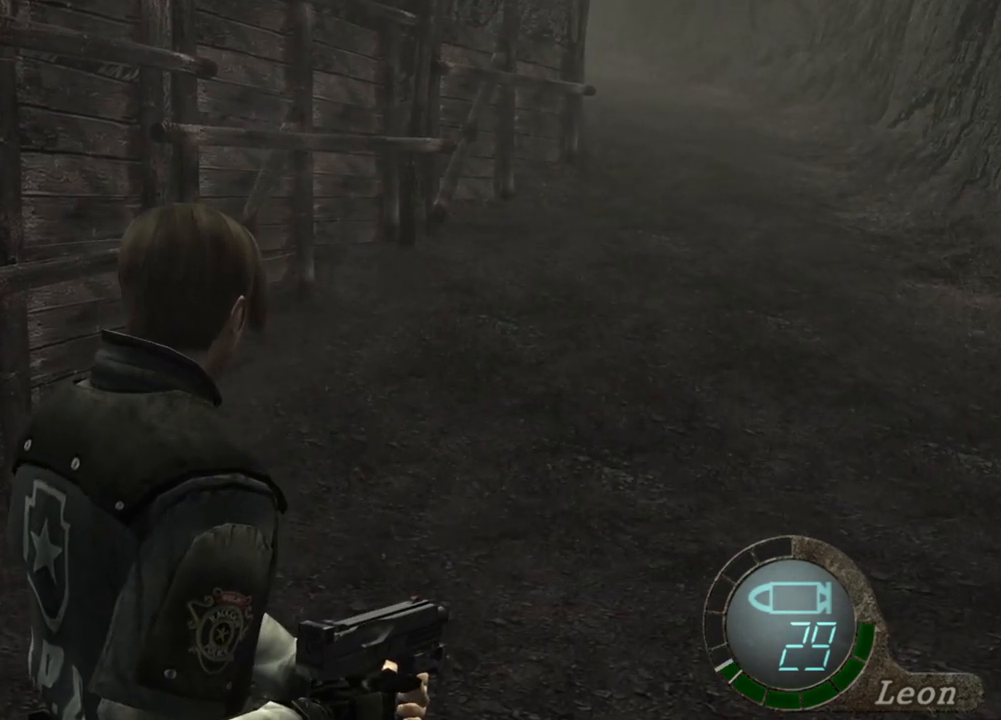
{"keys": [], "mouse": [], "events": []}
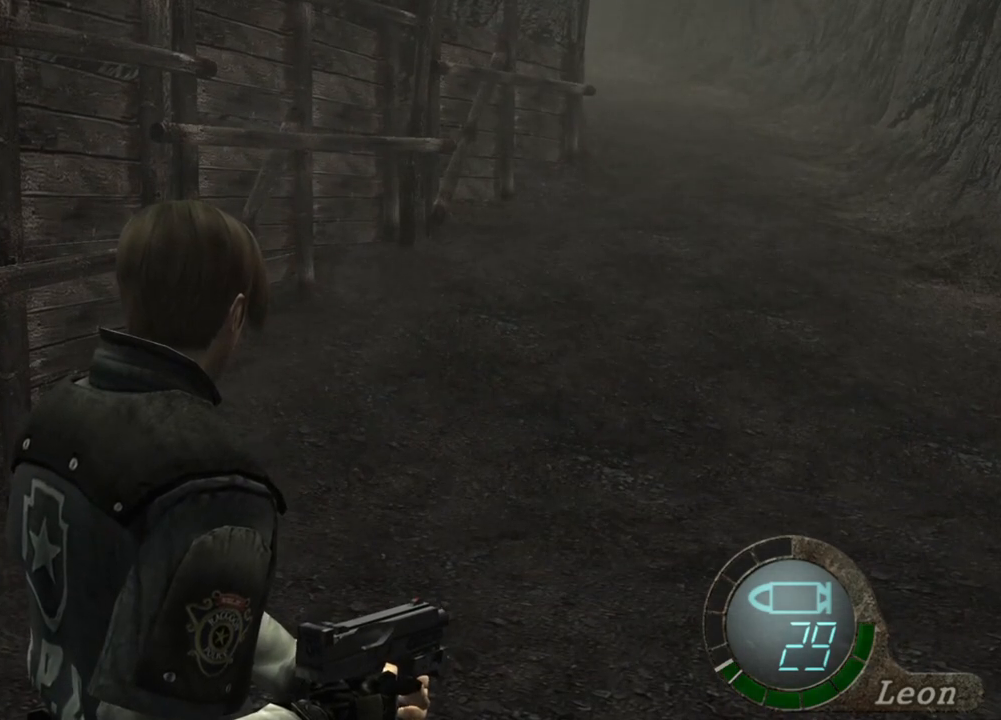
{"keys": [], "mouse": [], "events": []}
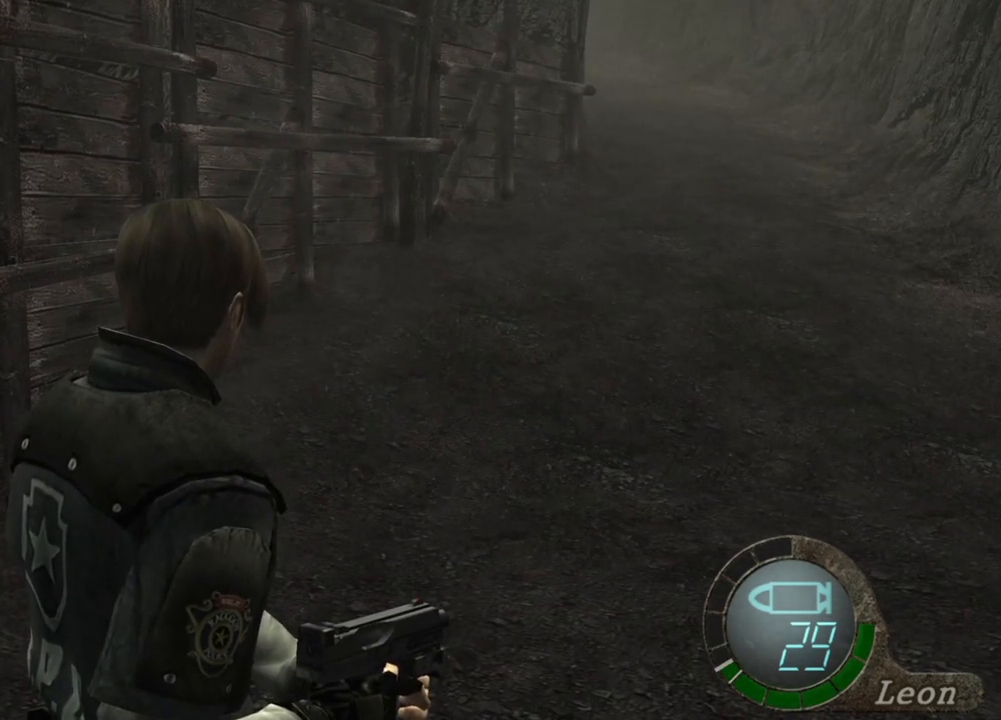
{"keys": [], "mouse": [], "events": []}
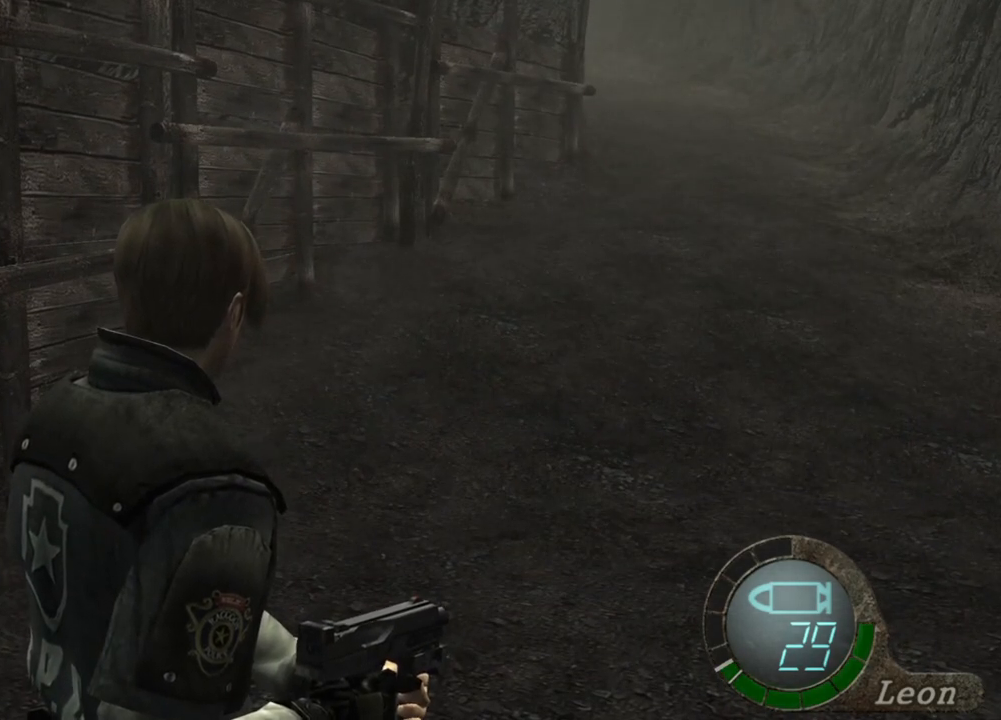
{"keys": [], "mouse": [], "events": []}
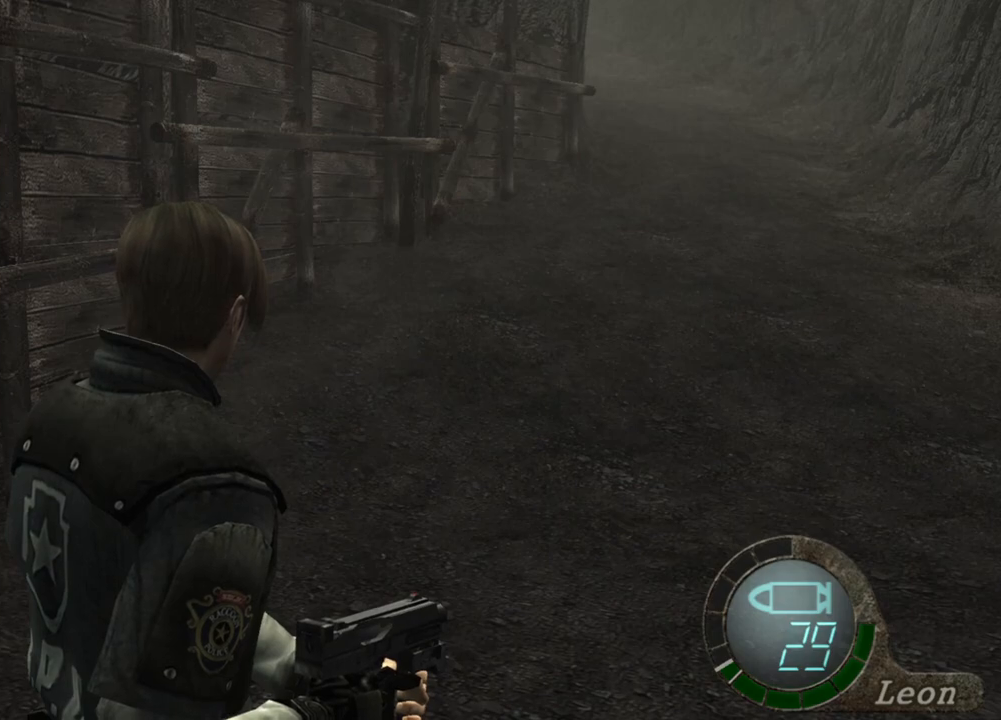
{"keys": [], "mouse": ["right"], "events": [[67, "mouse_right", "down"]]}
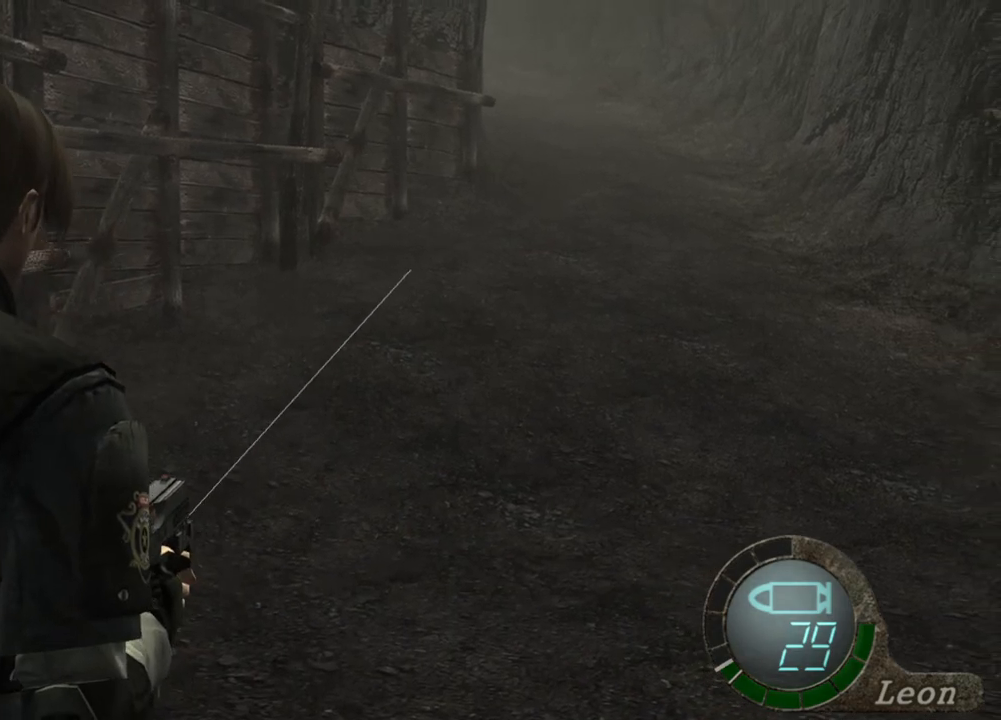
{"keys": [], "mouse": ["right"], "events": []}
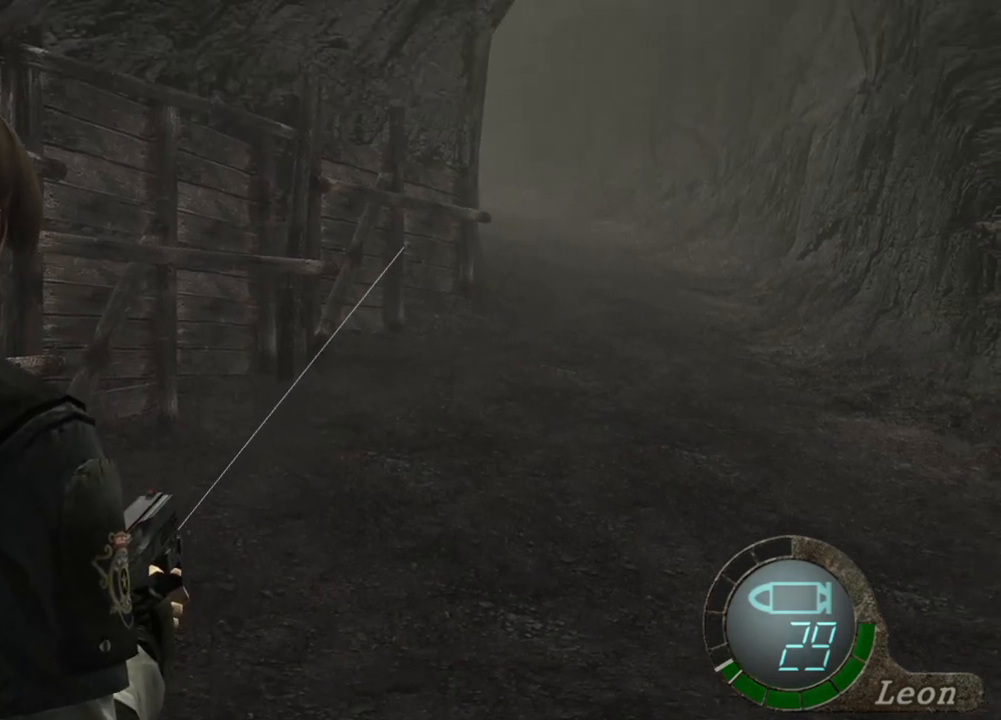
{"keys": [], "mouse": ["right"], "events": []}
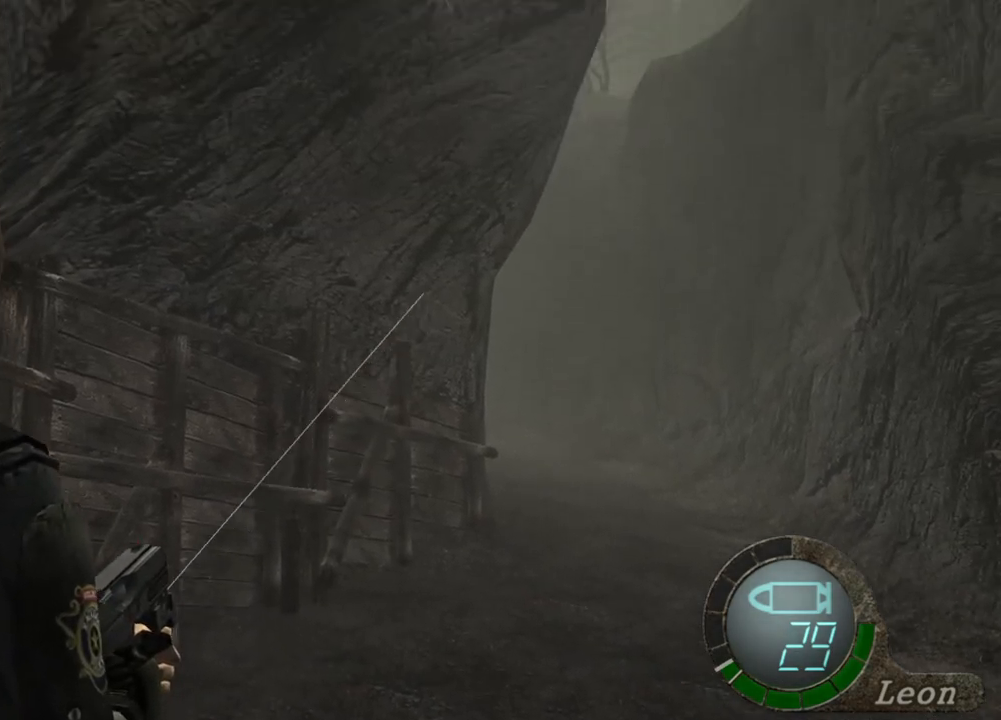
{"keys": [], "mouse": ["right"], "events": []}
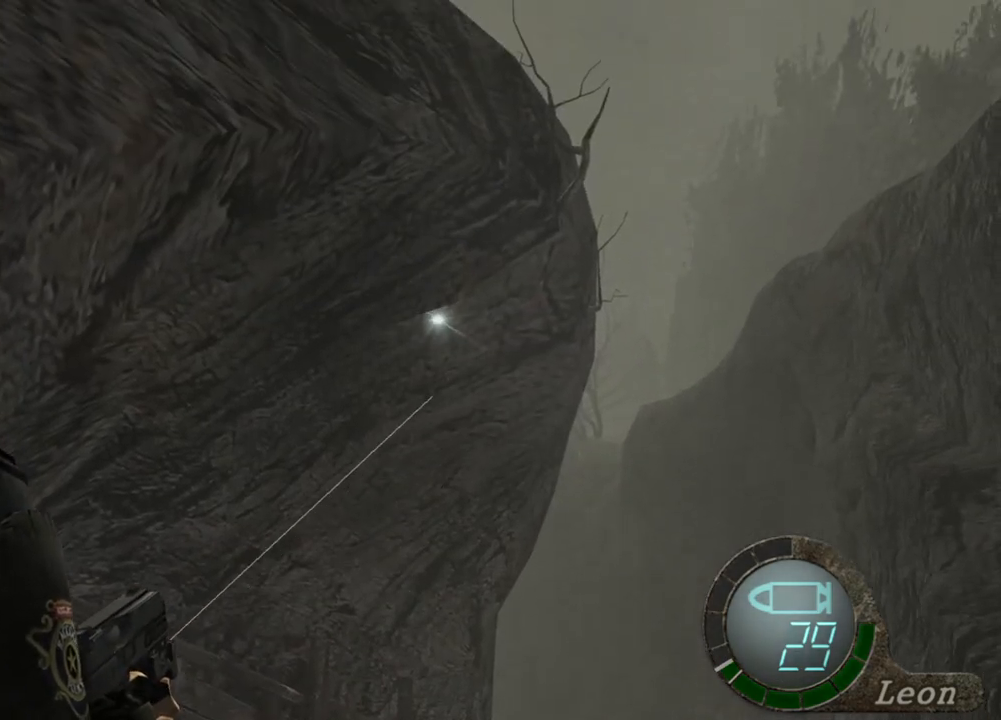
{"keys": [], "mouse": ["right"], "events": []}
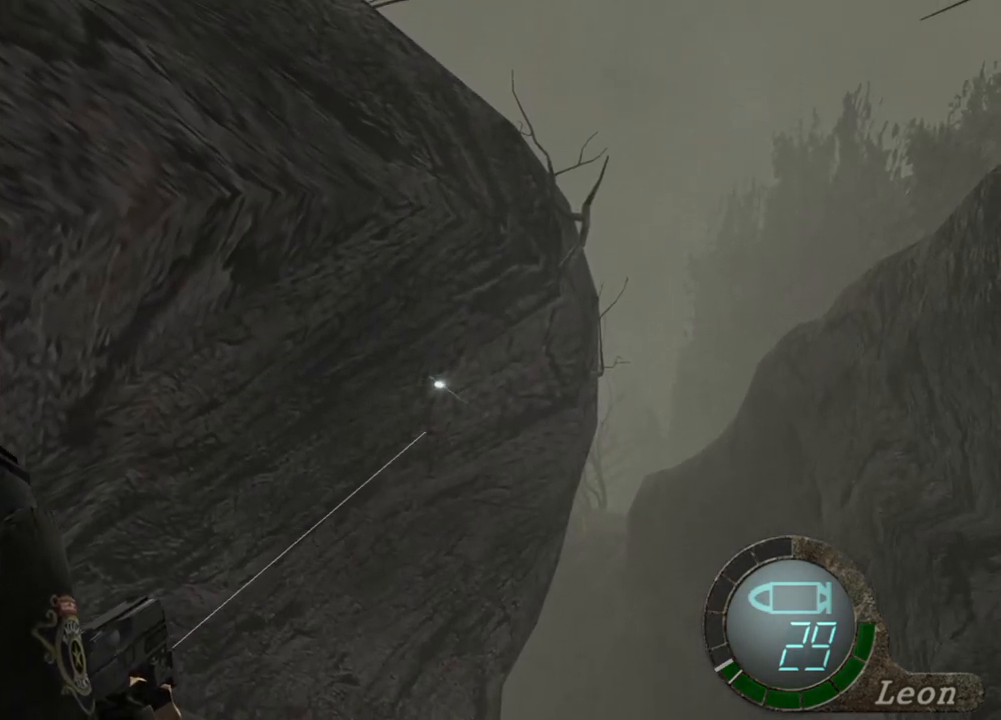
{"keys": [], "mouse": ["right"], "events": []}
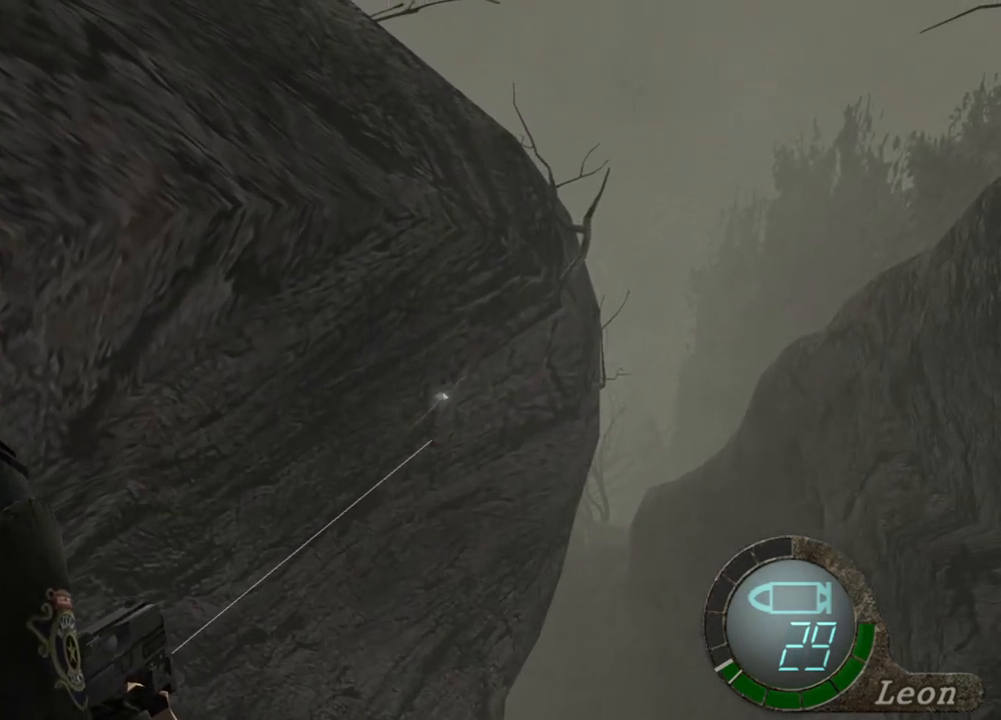
{"keys": [], "mouse": ["right"], "events": []}